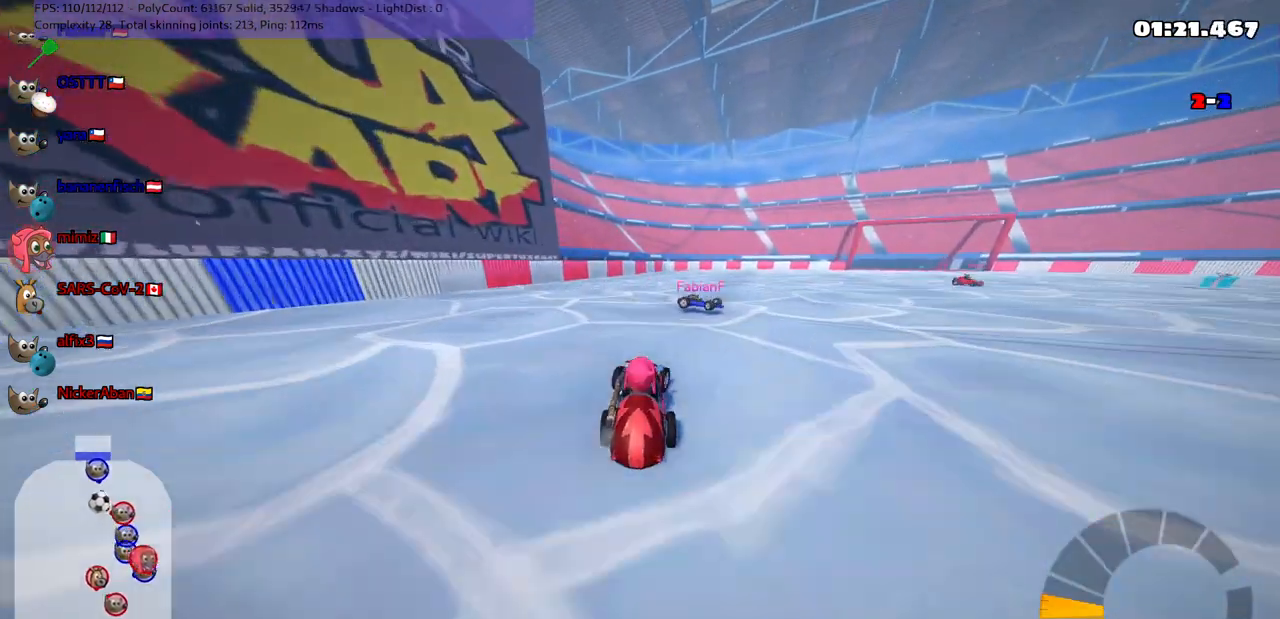
Gameplay with keyboard; each line is a JSON object with the keys held at the frame after it. "events" lists presses ("down") and releases ("up") of ".", "/", "alt_r", "b", "c", "comma", "ctrl_r", "d", "down", "f", "g", "h", "j", "k", "l", "left", "m", "n", "quote", "return", "right", "semicolon", "shift_r", "space", "super", "up" and "v" between this image and that frame as [ms after this image, input, new state], when the widget could be followed in between. No other keys are recorded. Mouse input is not recorded.
{"keys": ["down"], "events": [[50, "right", "up"], [150, "up", "up"], [300, "down", "down"]]}
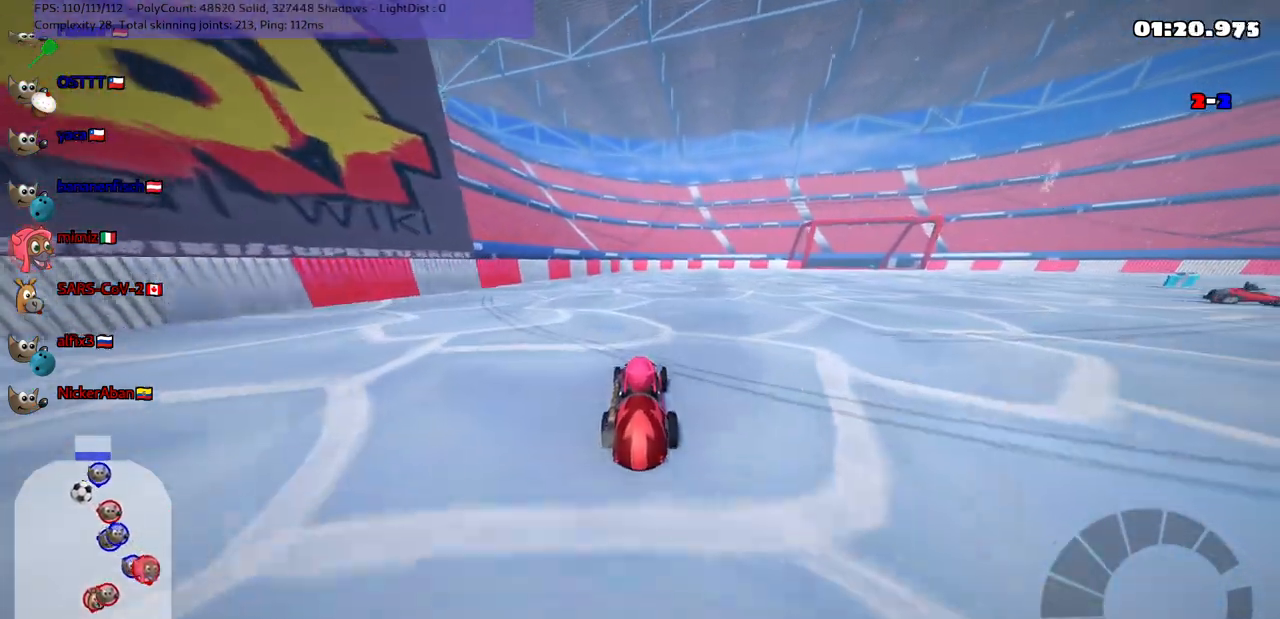
{"keys": [], "events": [[500, "down", "up"]]}
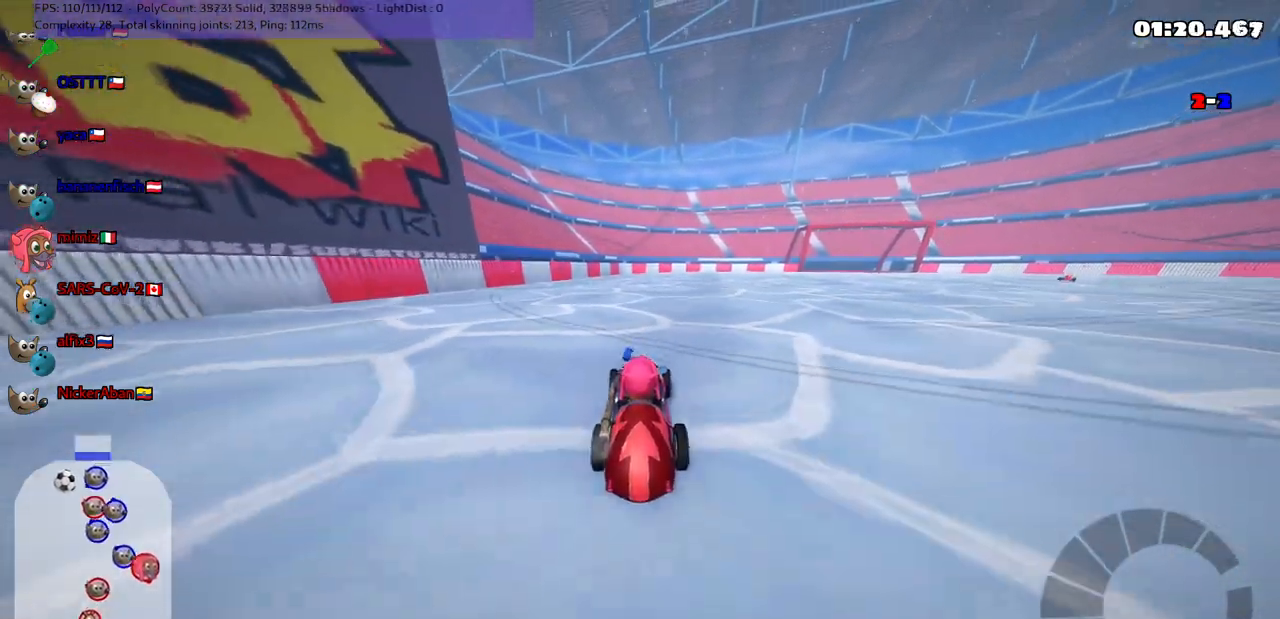
{"keys": ["up"], "events": [[350, "up", "down"]]}
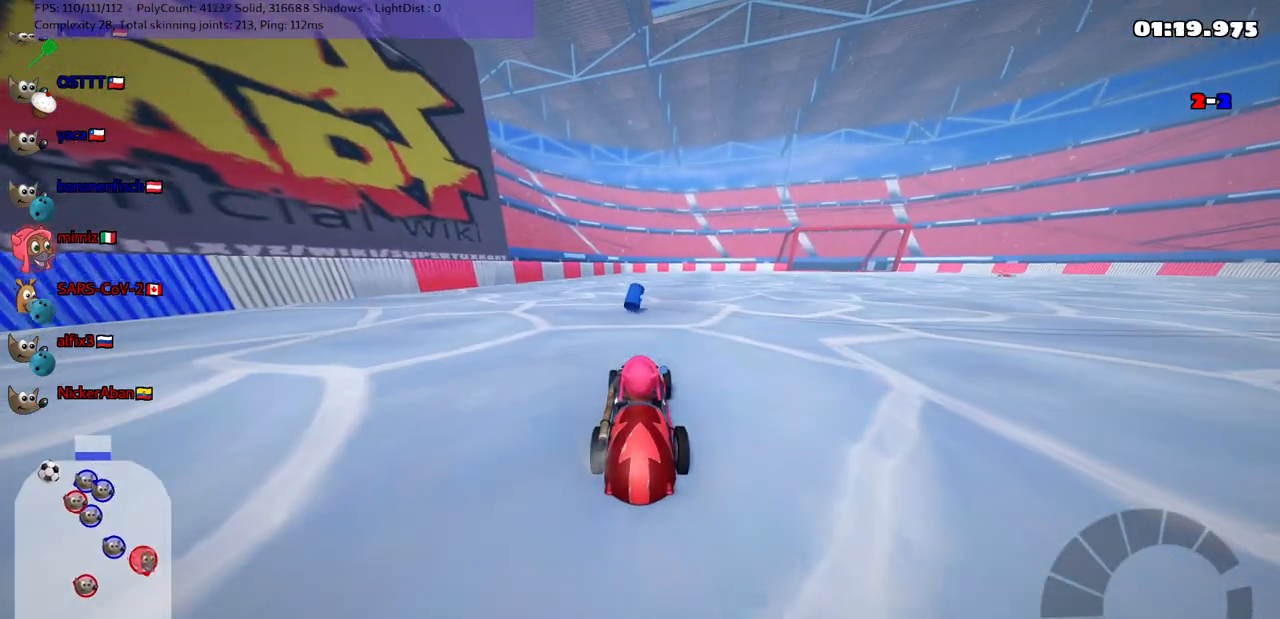
{"keys": ["up"], "events": []}
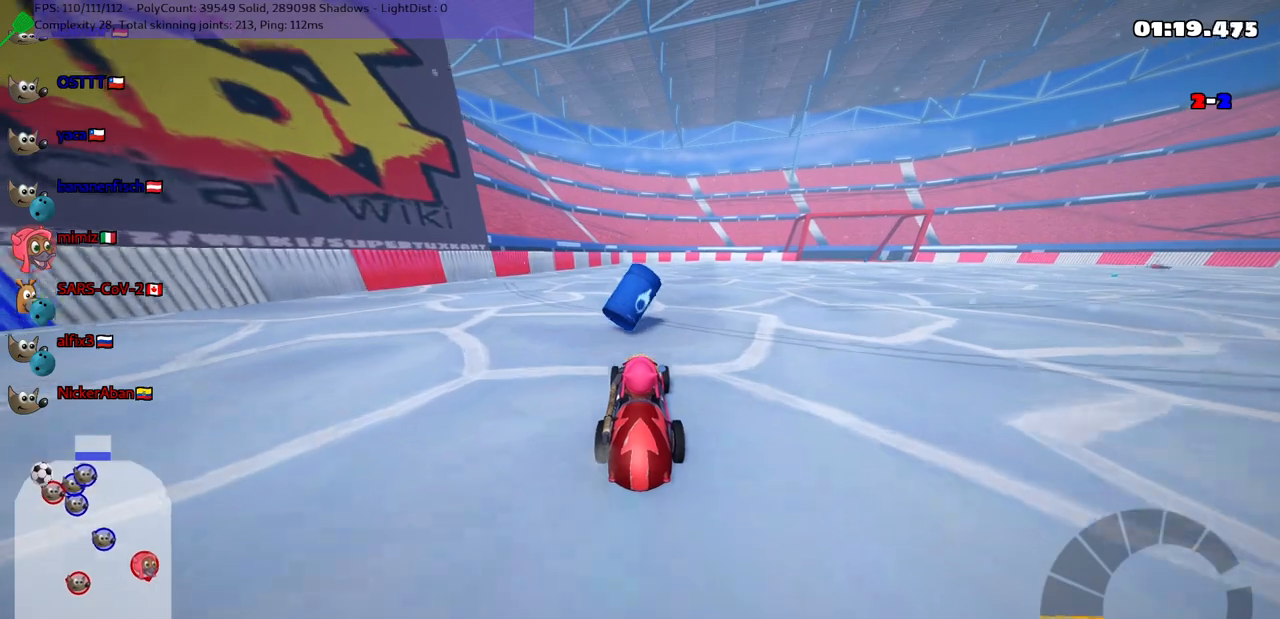
{"keys": ["m", "right", "up"], "events": [[167, "m", "down"], [167, "right", "down"]]}
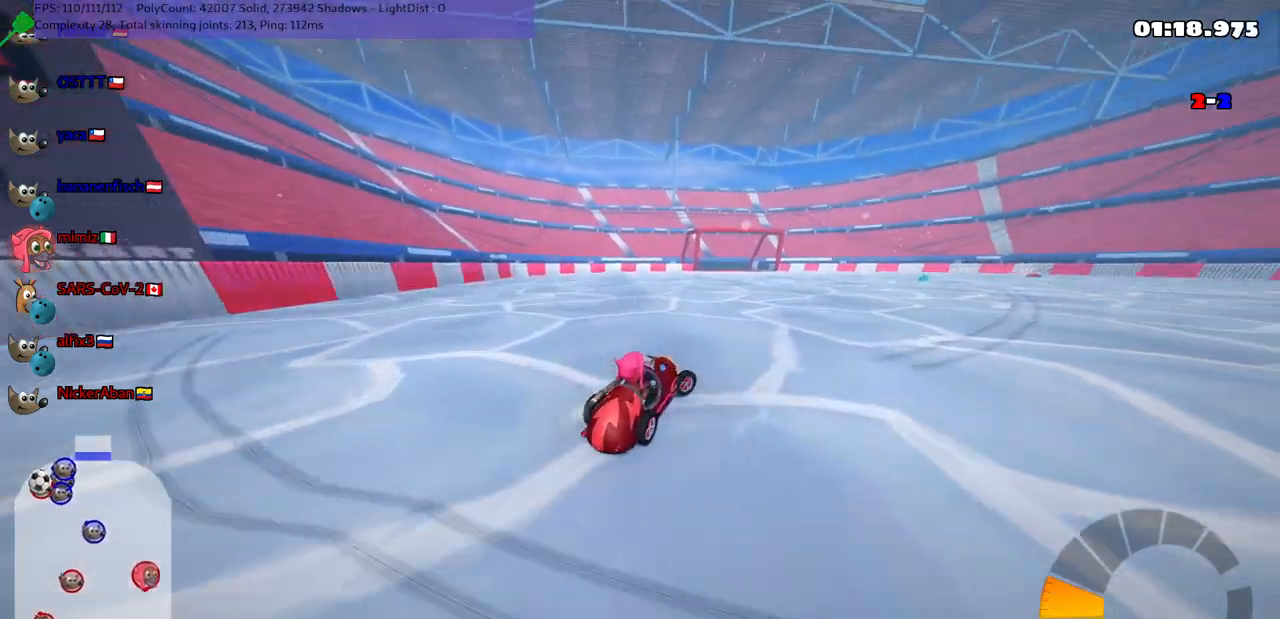
{"keys": ["left", "m", "up"], "events": [[333, "left", "down"], [333, "right", "up"]]}
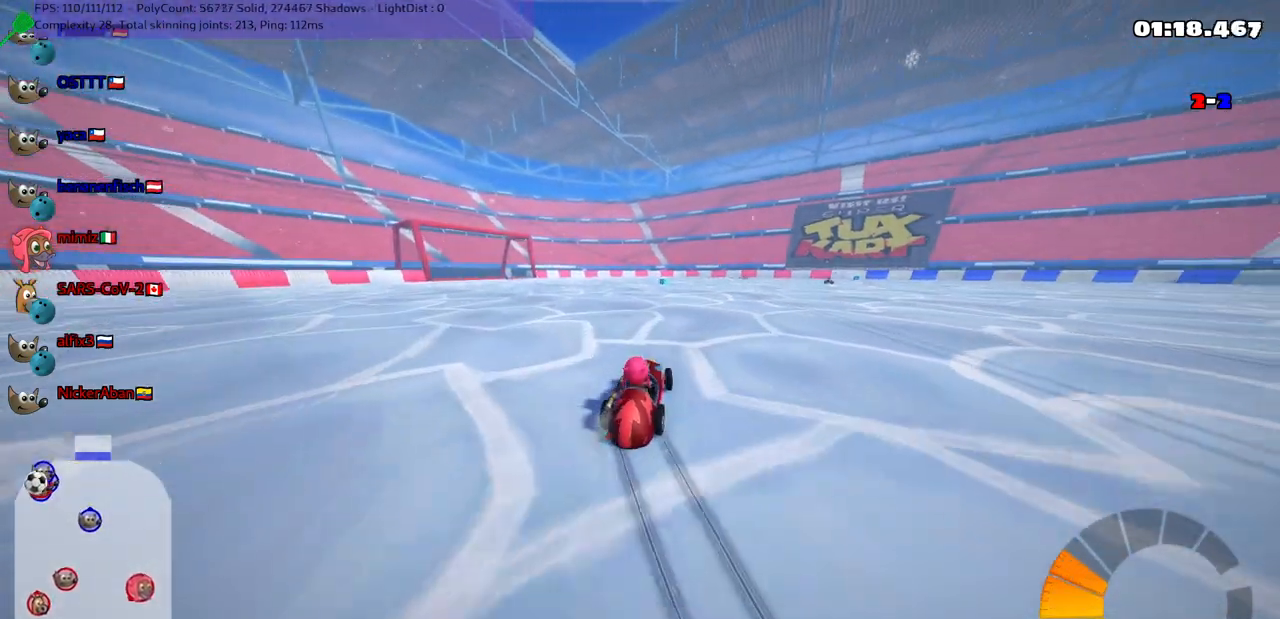
{"keys": ["up"], "events": [[350, "left", "up"], [350, "m", "up"]]}
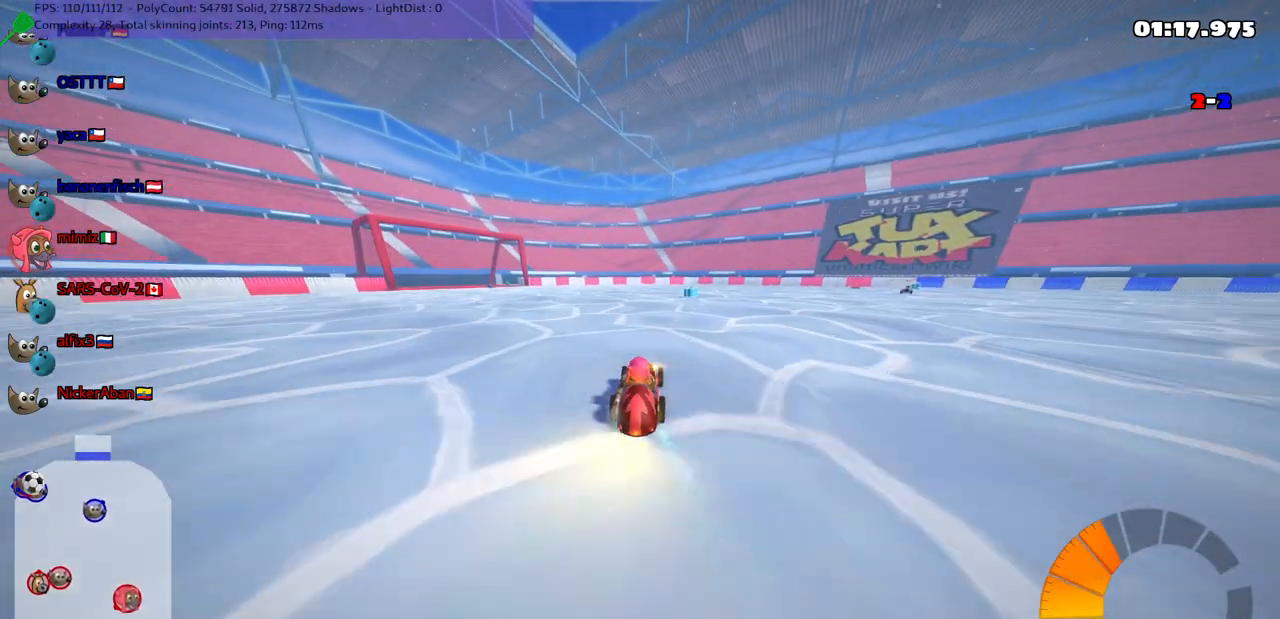
{"keys": ["up"], "events": [[33, "right", "down"], [283, "right", "up"]]}
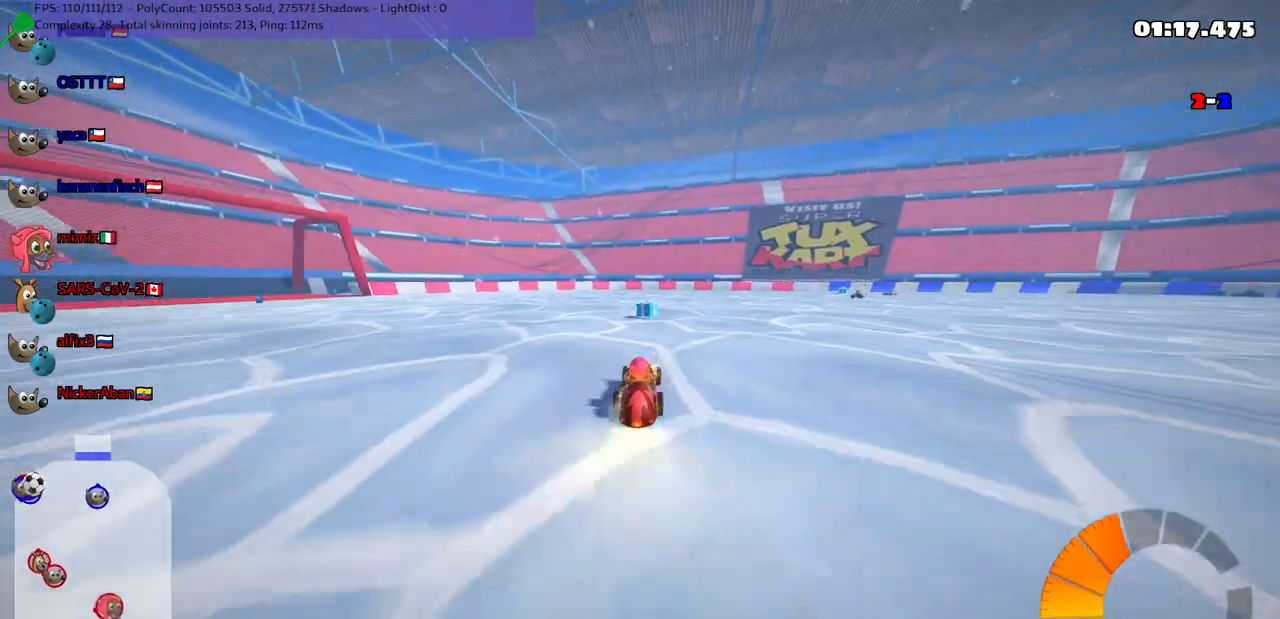
{"keys": ["m", "right", "up"], "events": [[200, "left", "down"], [250, "left", "up"], [300, "right", "down"], [350, "m", "down"]]}
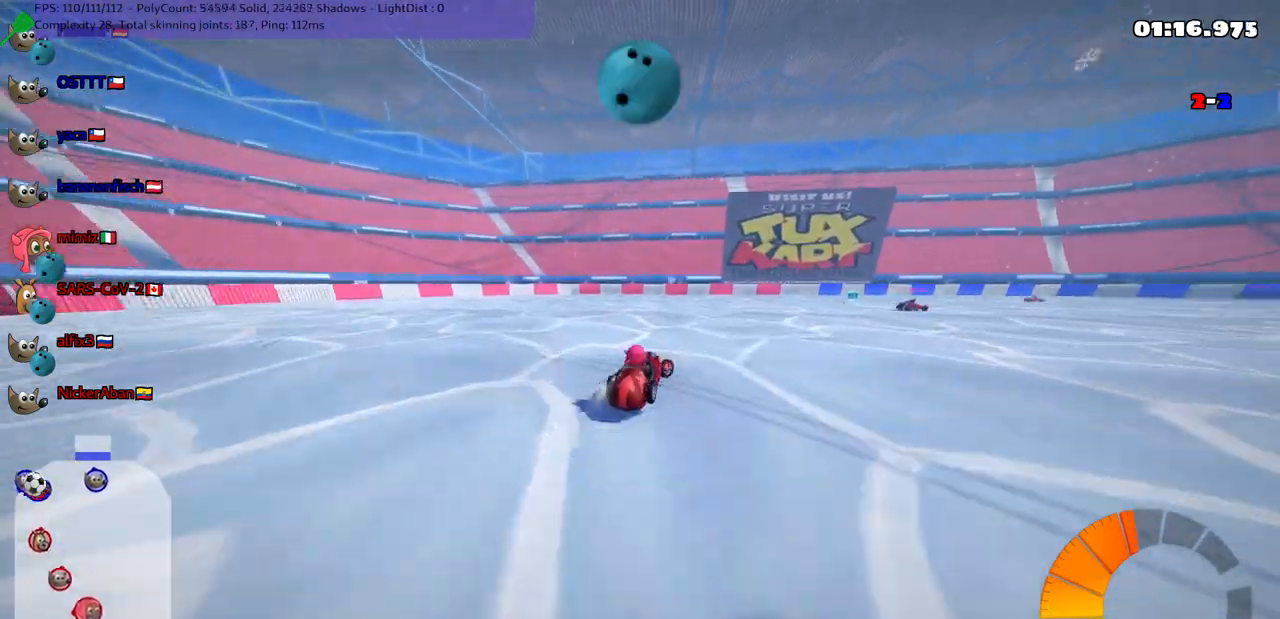
{"keys": ["m", "right"], "events": [[133, "left", "down"], [133, "right", "up"], [183, "up", "up"], [433, "right", "down"], [467, "left", "up"]]}
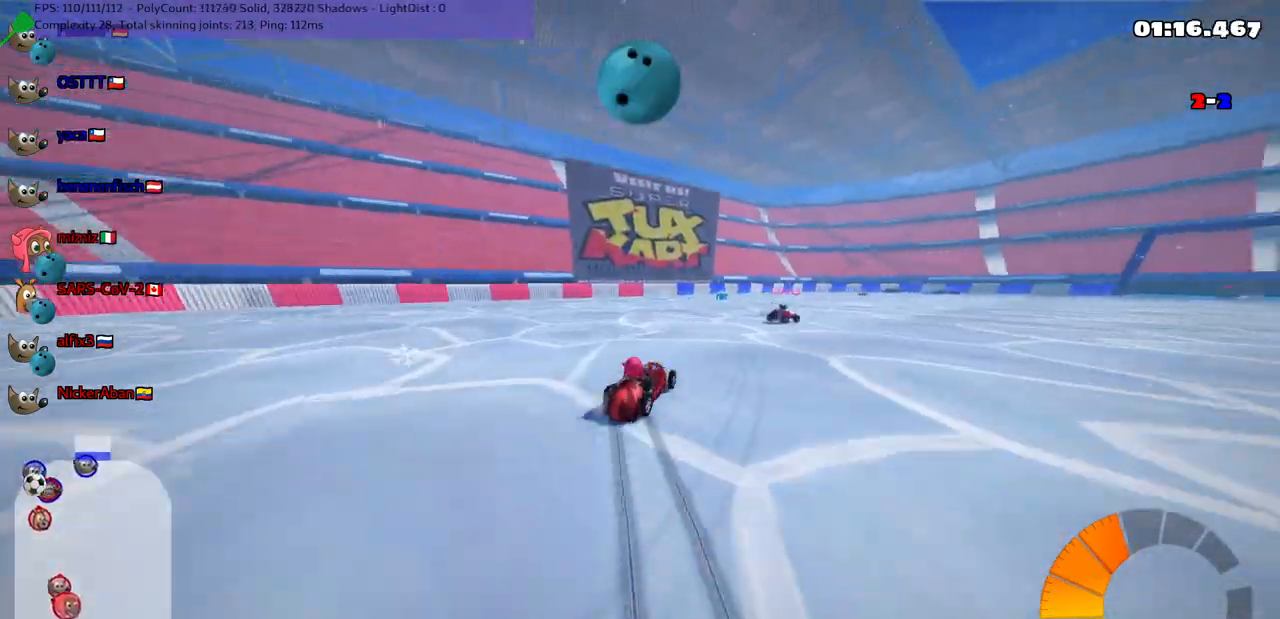
{"keys": [], "events": [[117, "right", "up"], [250, "up", "down"], [317, "right", "down"], [450, "right", "up"], [450, "up", "up"], [500, "m", "up"]]}
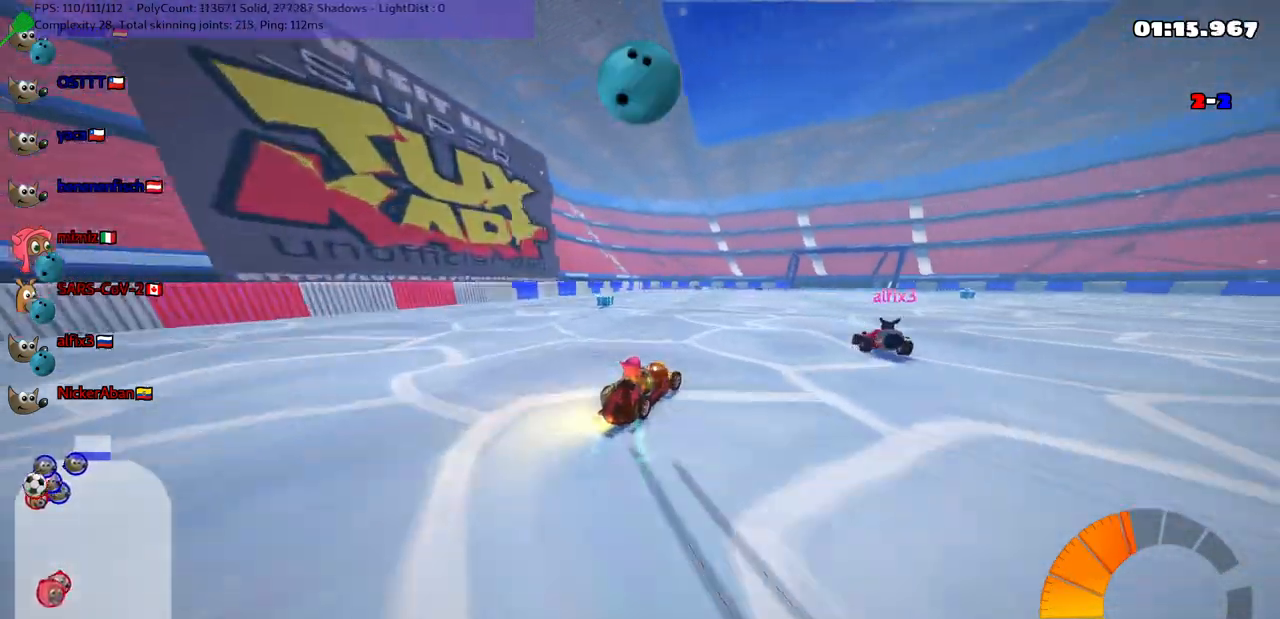
{"keys": [], "events": [[83, "left", "down"], [283, "left", "up"]]}
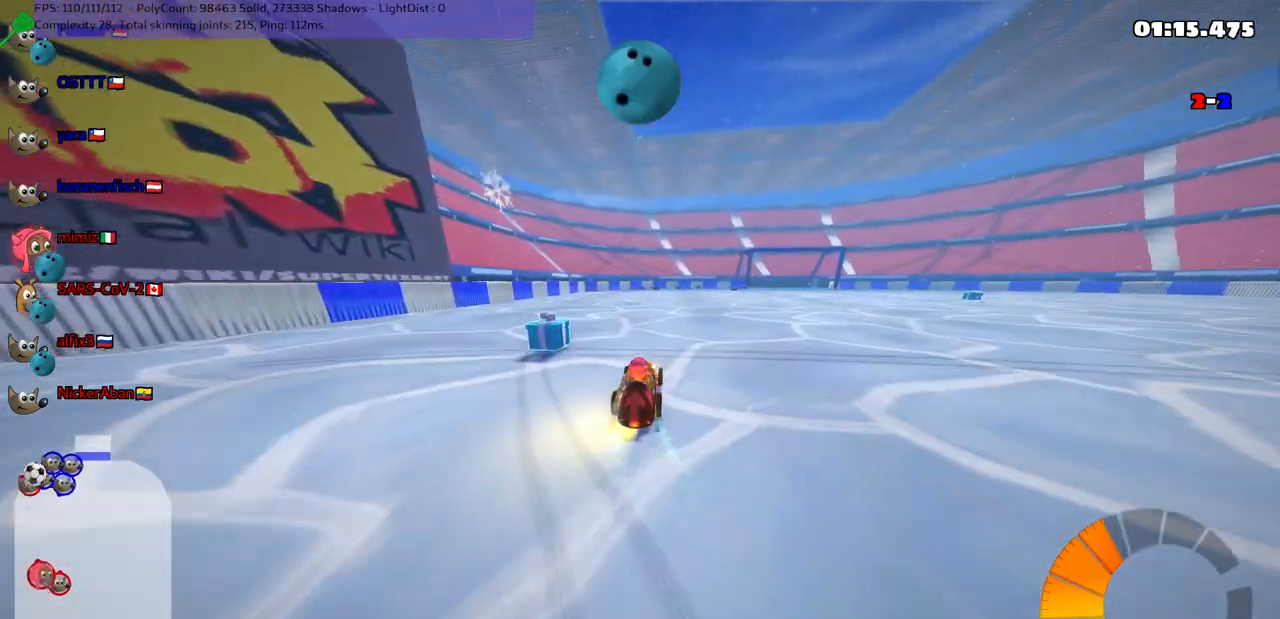
{"keys": [], "events": [[17, "down", "down"], [117, "left", "down"], [217, "down", "up"], [217, "left", "up"]]}
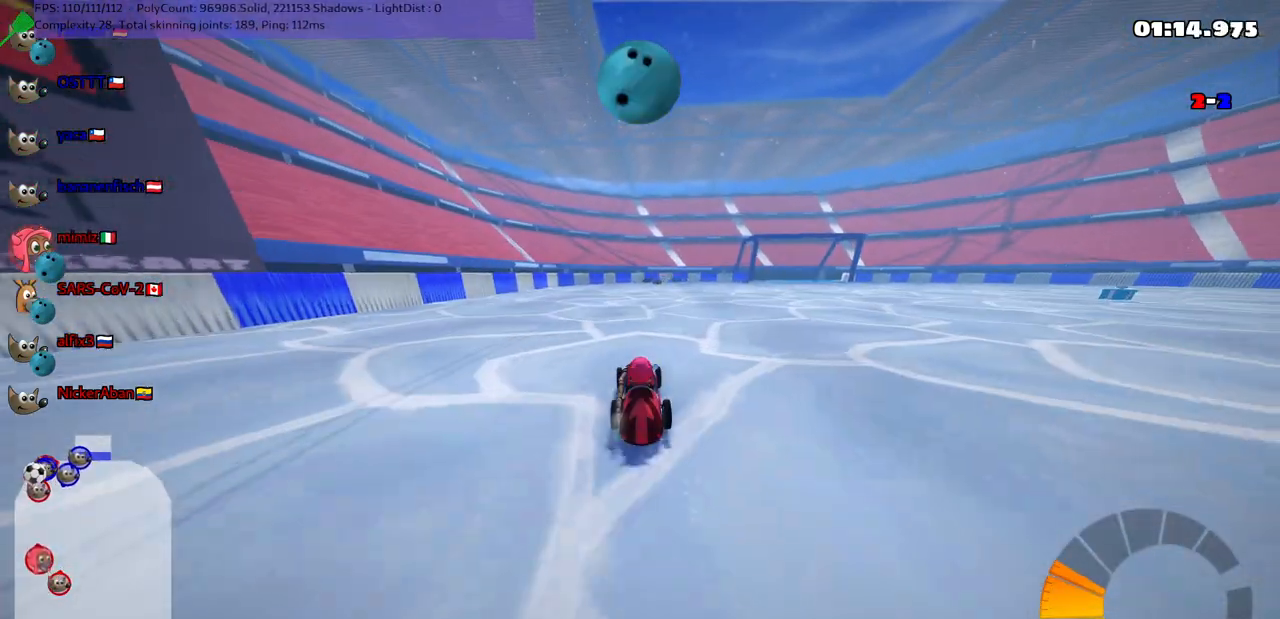
{"keys": [], "events": [[200, "up", "down"], [233, "down", "down"], [283, "up", "up"], [467, "down", "up"]]}
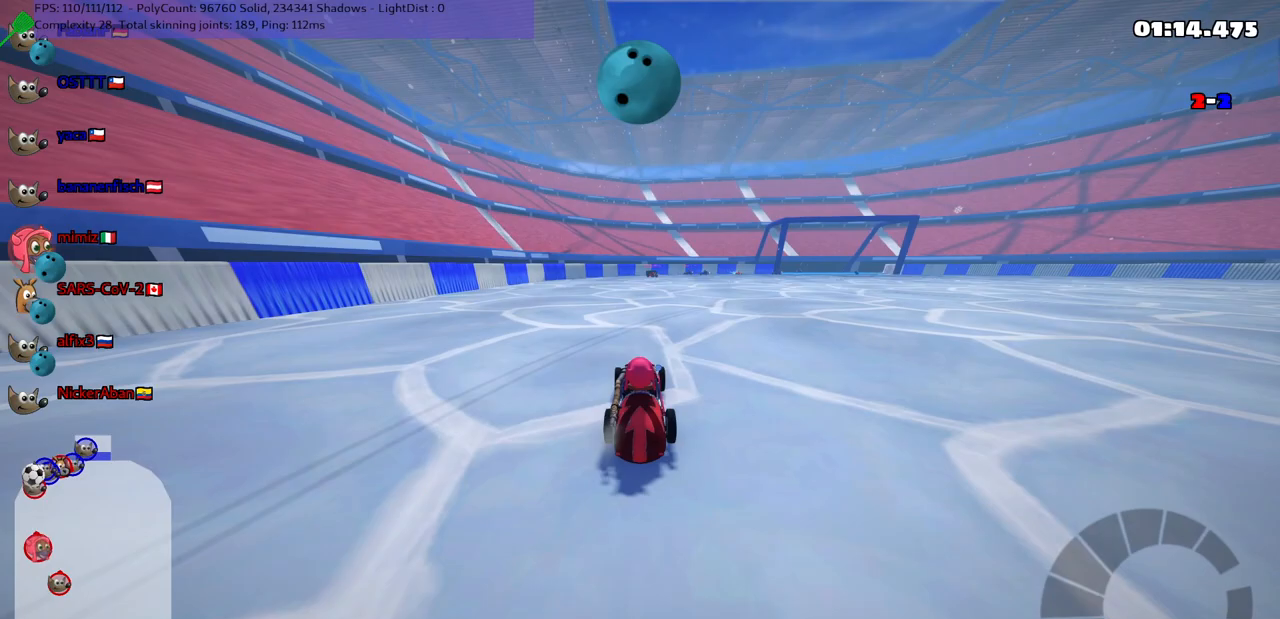
{"keys": [], "events": [[267, "up", "down"], [467, "up", "up"]]}
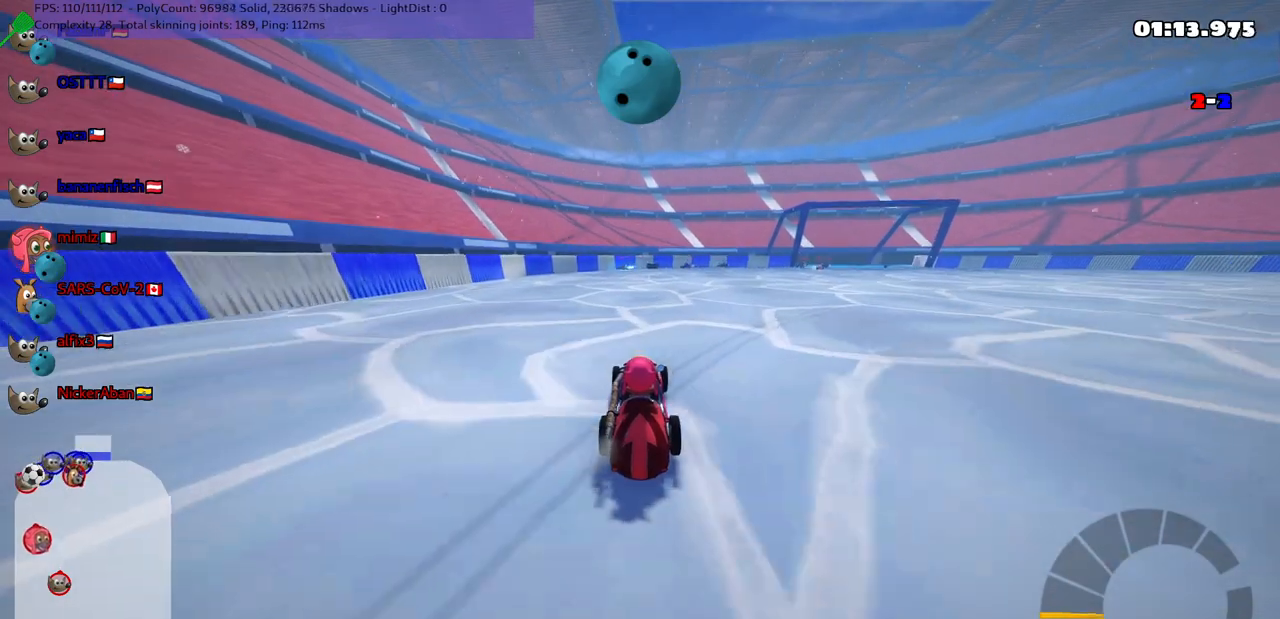
{"keys": ["down"], "events": [[150, "down", "down"]]}
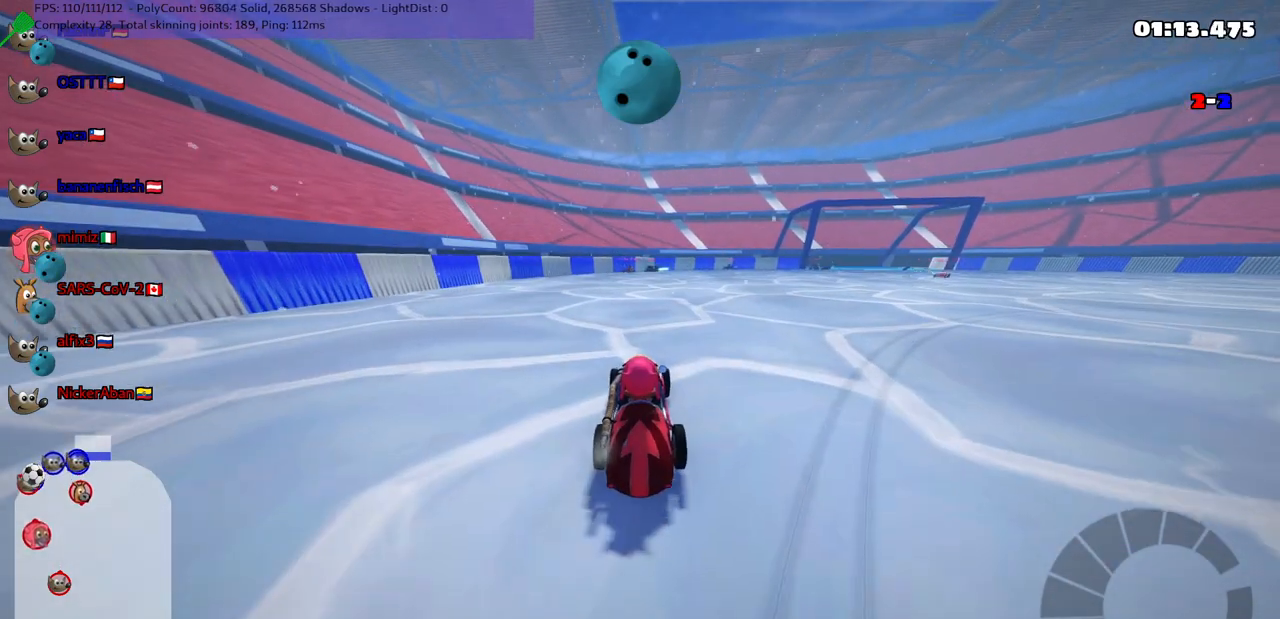
{"keys": ["up"], "events": [[33, "down", "up"], [133, "up", "down"]]}
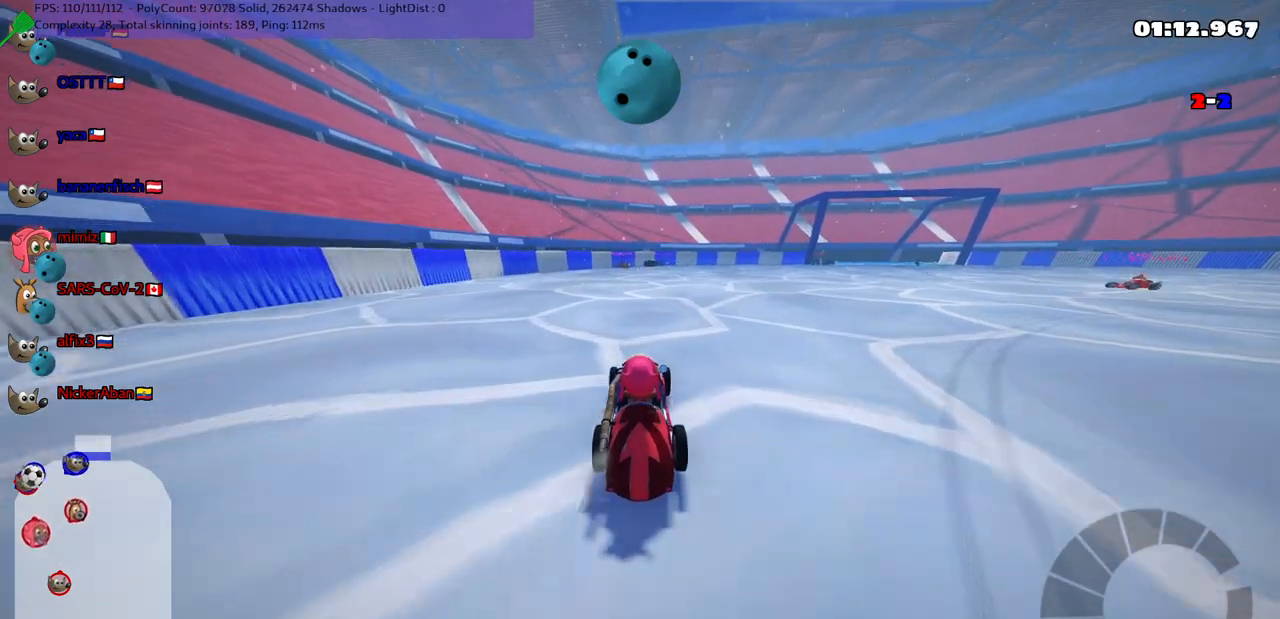
{"keys": ["down", "left"], "events": [[50, "up", "up"], [150, "down", "down"], [433, "left", "down"]]}
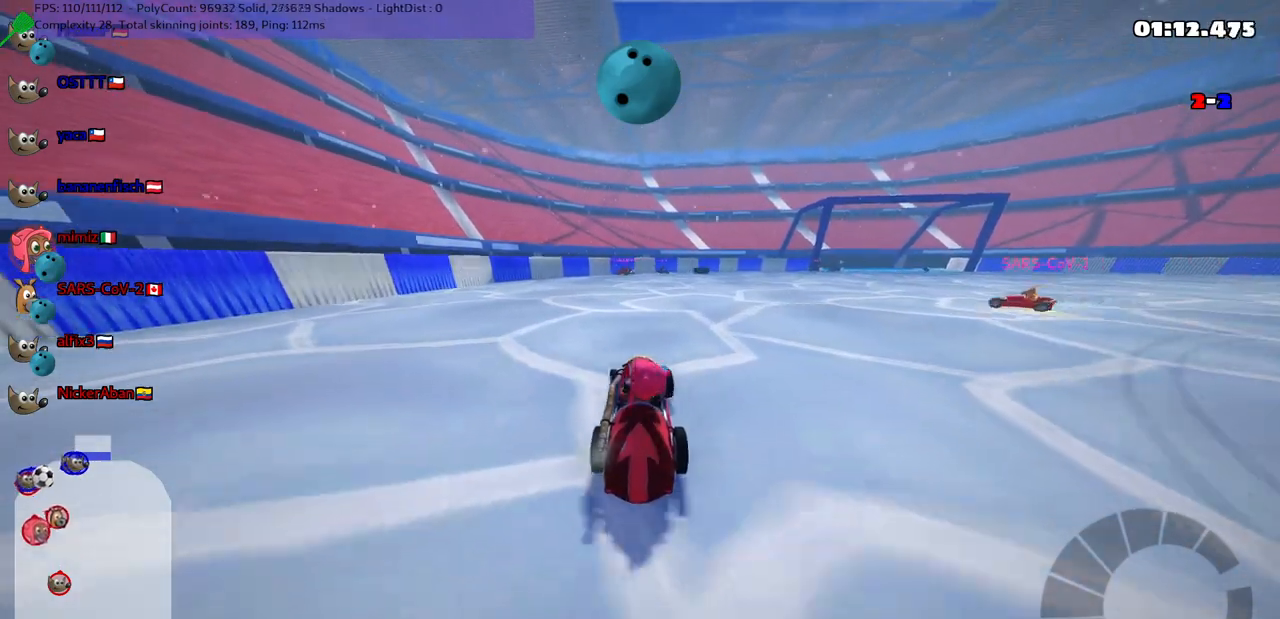
{"keys": ["right", "up"], "events": [[83, "left", "up"], [133, "down", "up"], [183, "right", "down"], [183, "up", "down"], [217, "n", "down"], [367, "n", "up"]]}
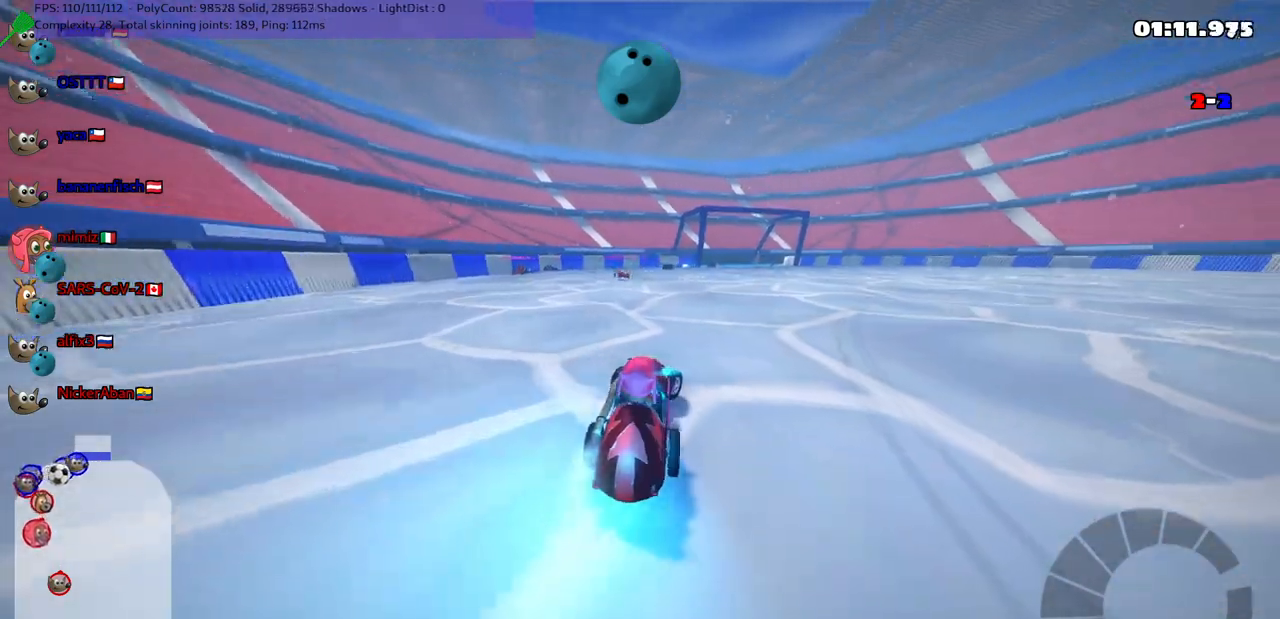
{"keys": ["up"], "events": [[150, "m", "down"], [400, "m", "up"], [400, "right", "up"]]}
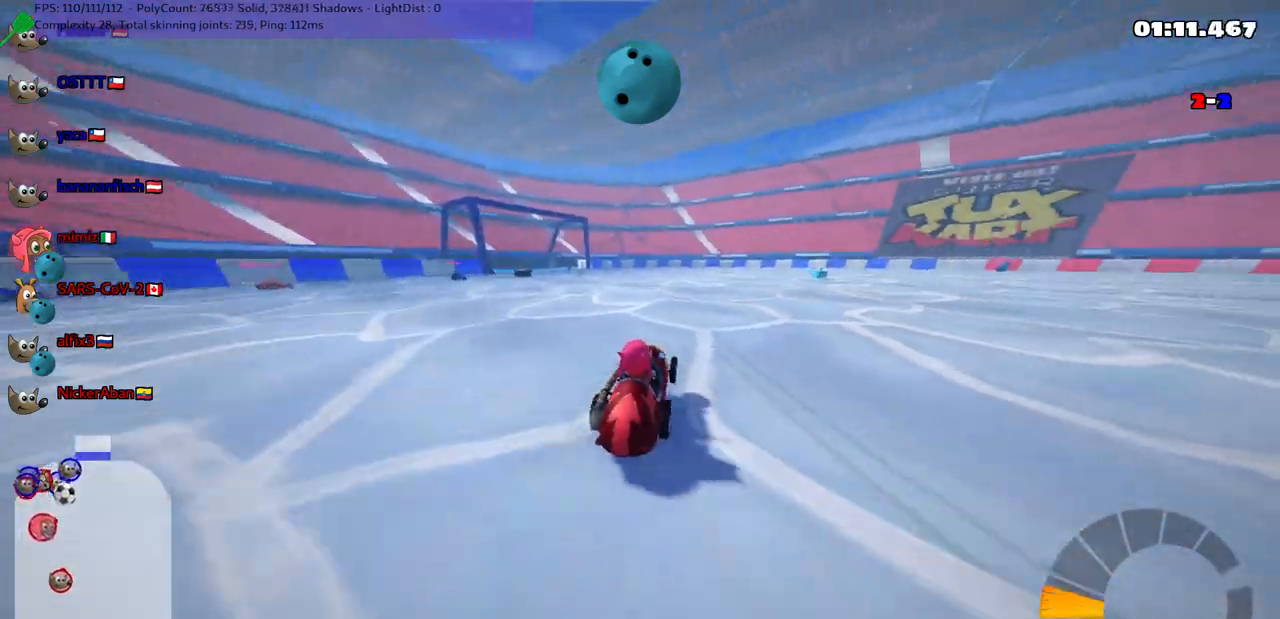
{"keys": ["right", "up"], "events": [[183, "right", "down"], [333, "m", "down"], [417, "m", "up"], [417, "right", "up"], [467, "right", "down"]]}
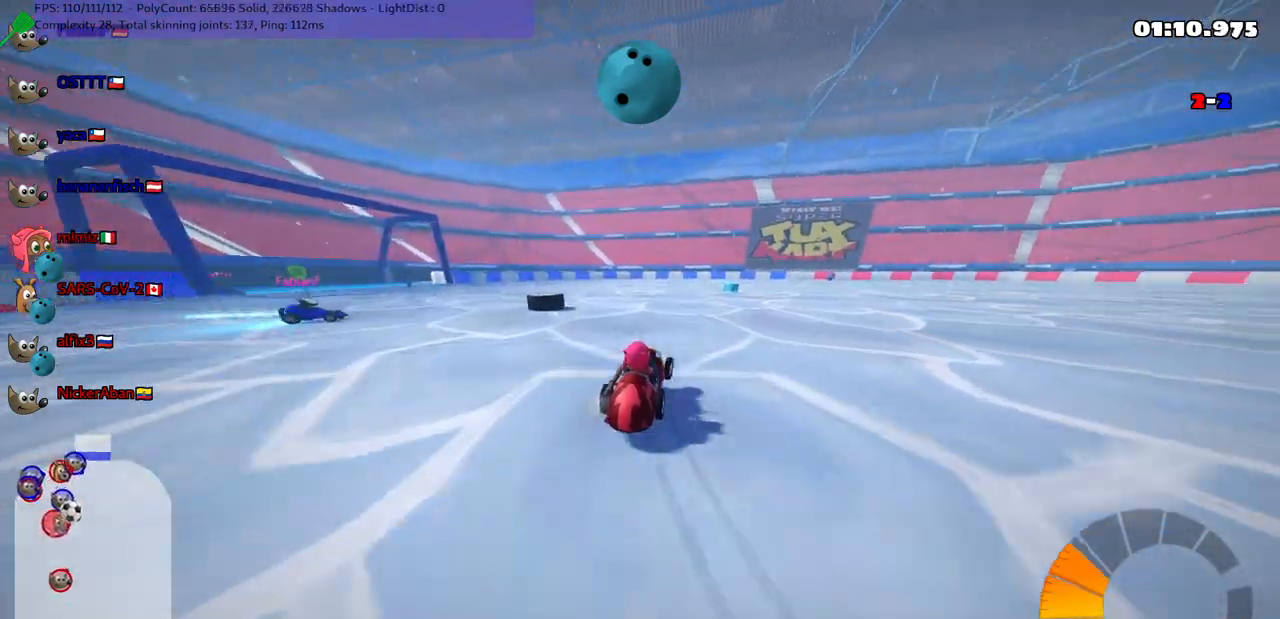
{"keys": ["up"], "events": [[67, "m", "down"], [350, "m", "up"], [350, "n", "down"], [400, "right", "up"], [500, "n", "up"]]}
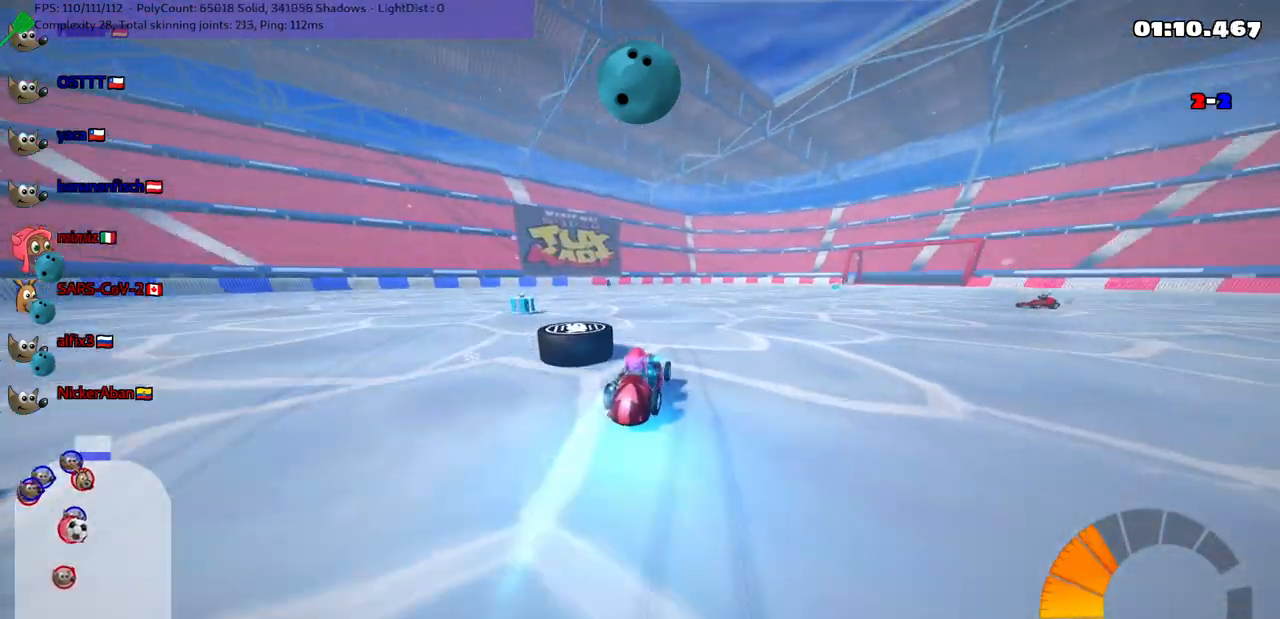
{"keys": ["up"], "events": [[150, "right", "down"], [233, "right", "up"], [333, "left", "down"], [467, "left", "up"]]}
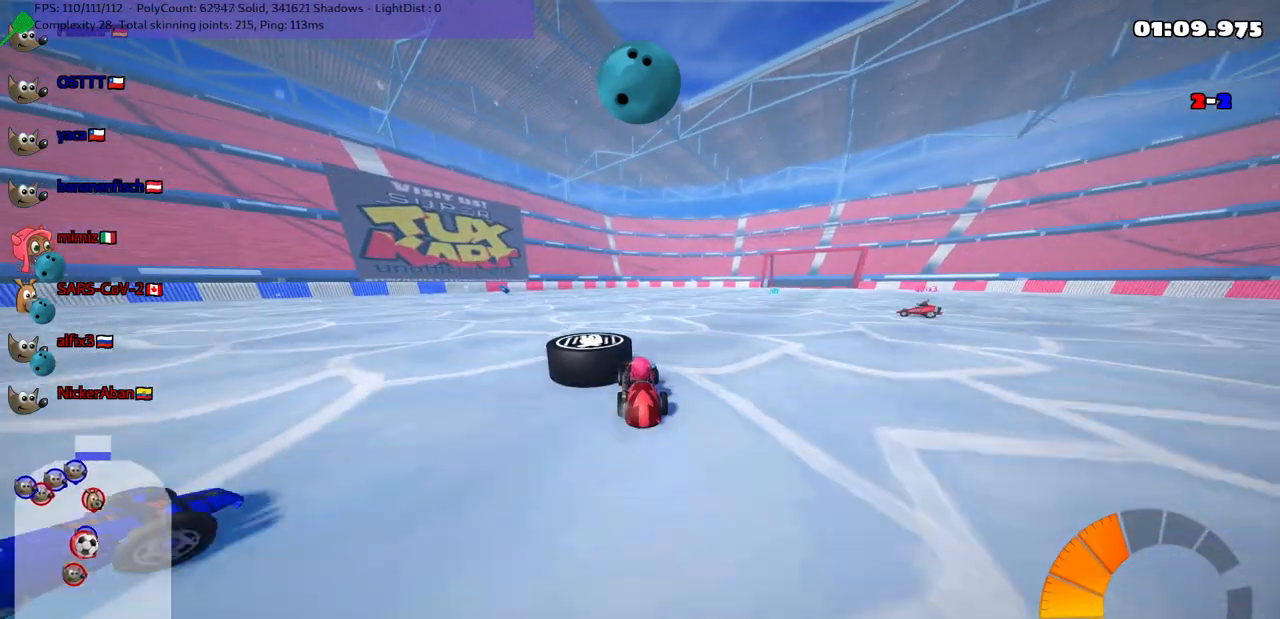
{"keys": ["up"], "events": []}
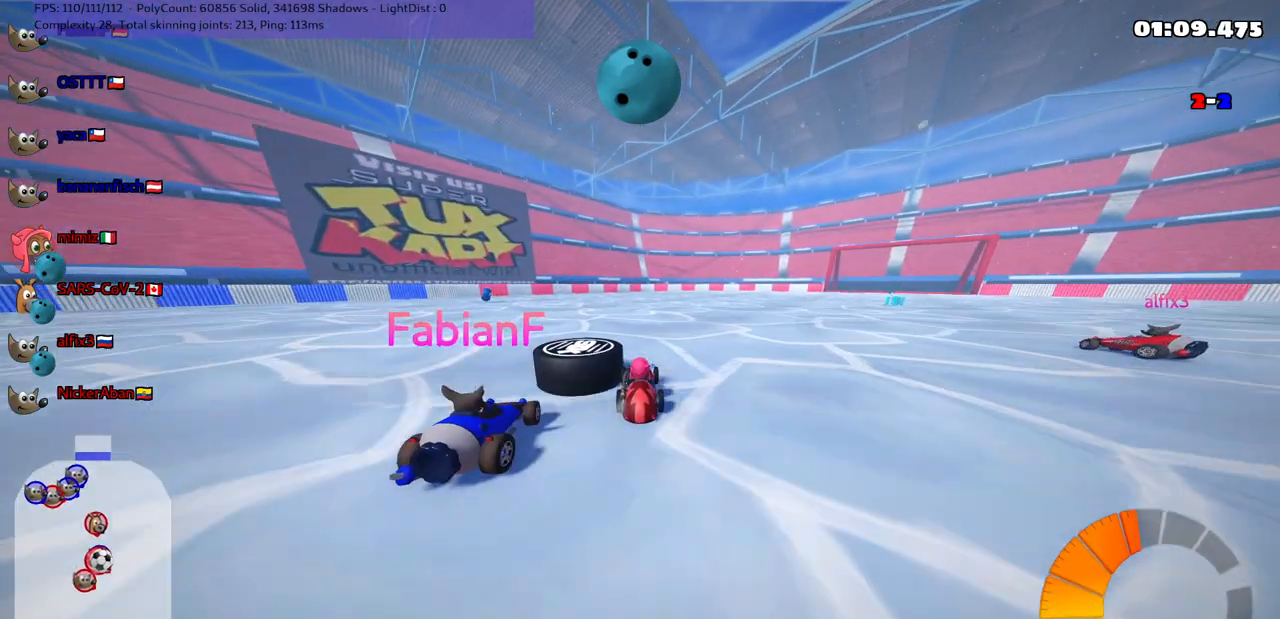
{"keys": ["left", "m"], "events": [[383, "left", "down"], [417, "m", "down"], [417, "up", "up"]]}
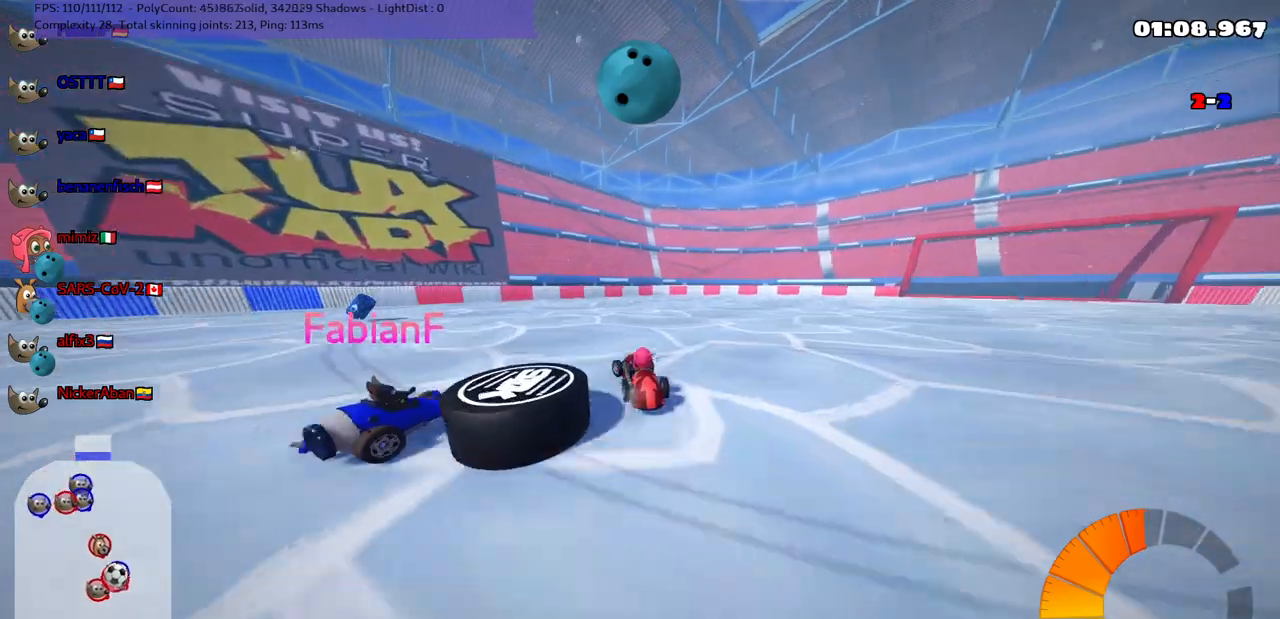
{"keys": ["m", "right", "up"], "events": [[17, "down", "down"], [117, "left", "up"], [117, "m", "up"], [117, "right", "down"], [350, "m", "down"], [400, "down", "up"], [483, "up", "down"]]}
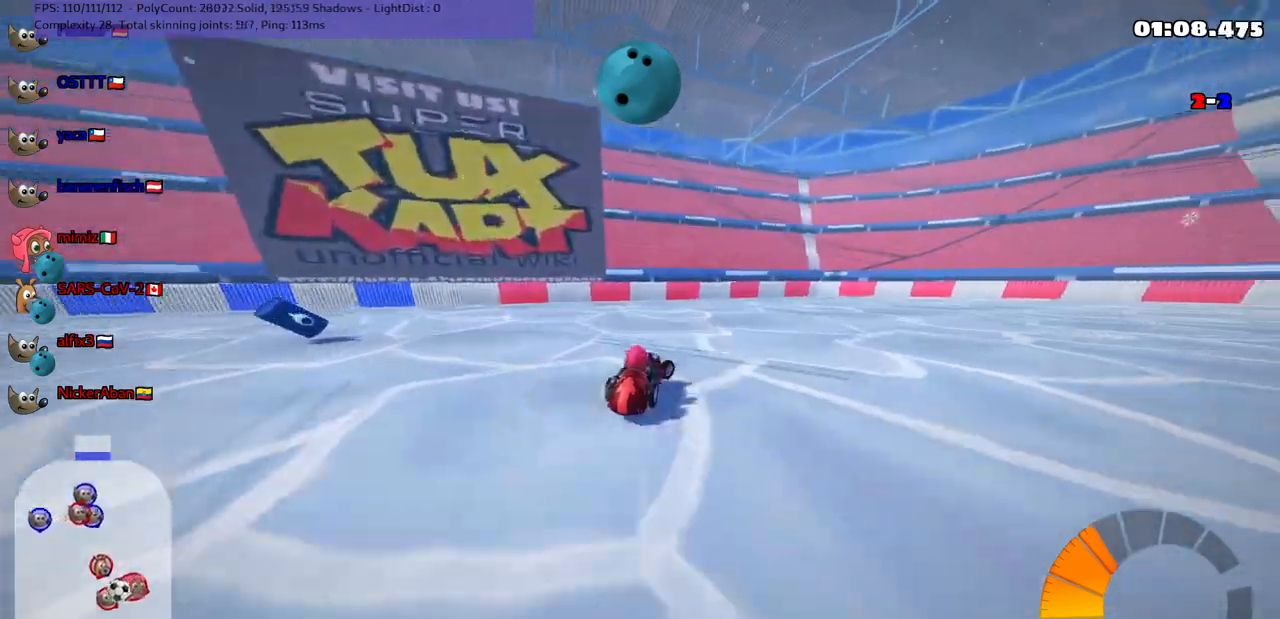
{"keys": ["m", "right", "up"], "events": []}
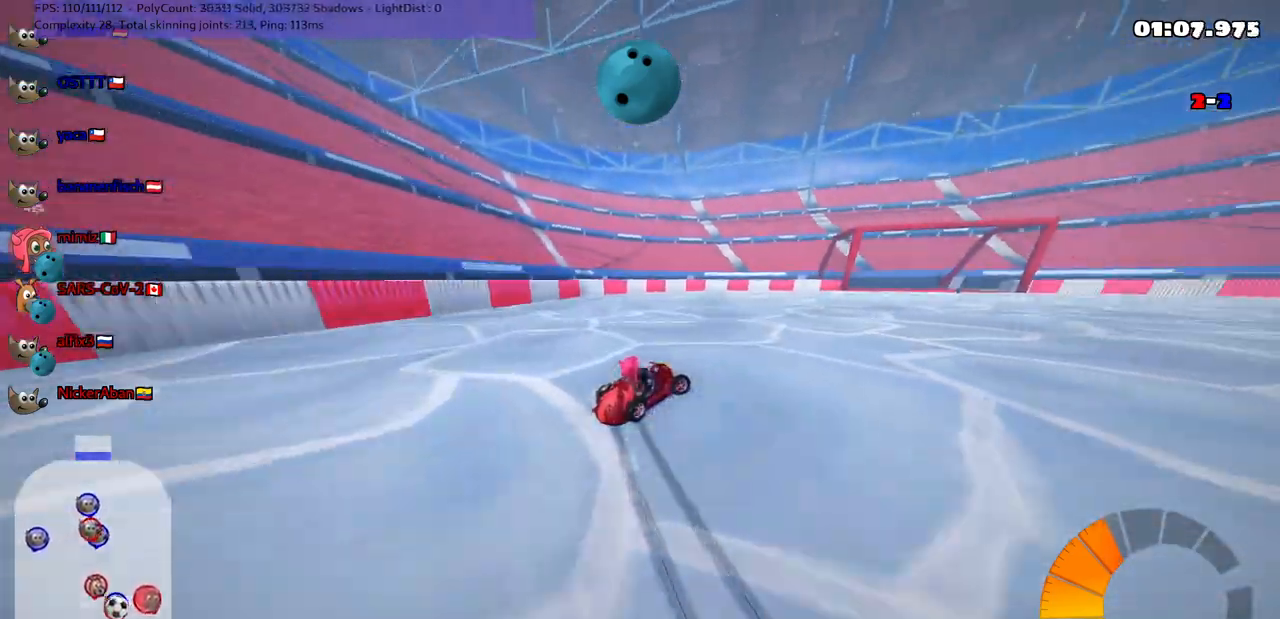
{"keys": ["n", "up"], "events": [[400, "n", "down"], [400, "right", "up"], [450, "m", "up"]]}
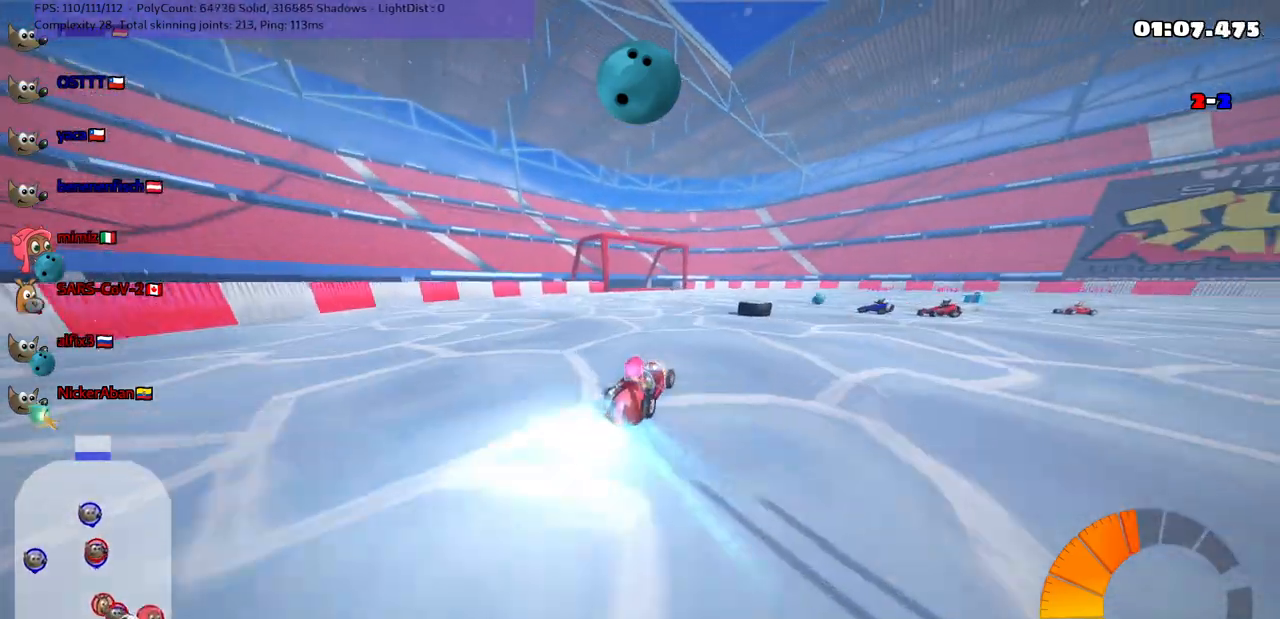
{"keys": ["right"], "events": [[33, "n", "up"], [83, "left", "down"], [417, "up", "up"], [467, "left", "up"], [467, "right", "down"]]}
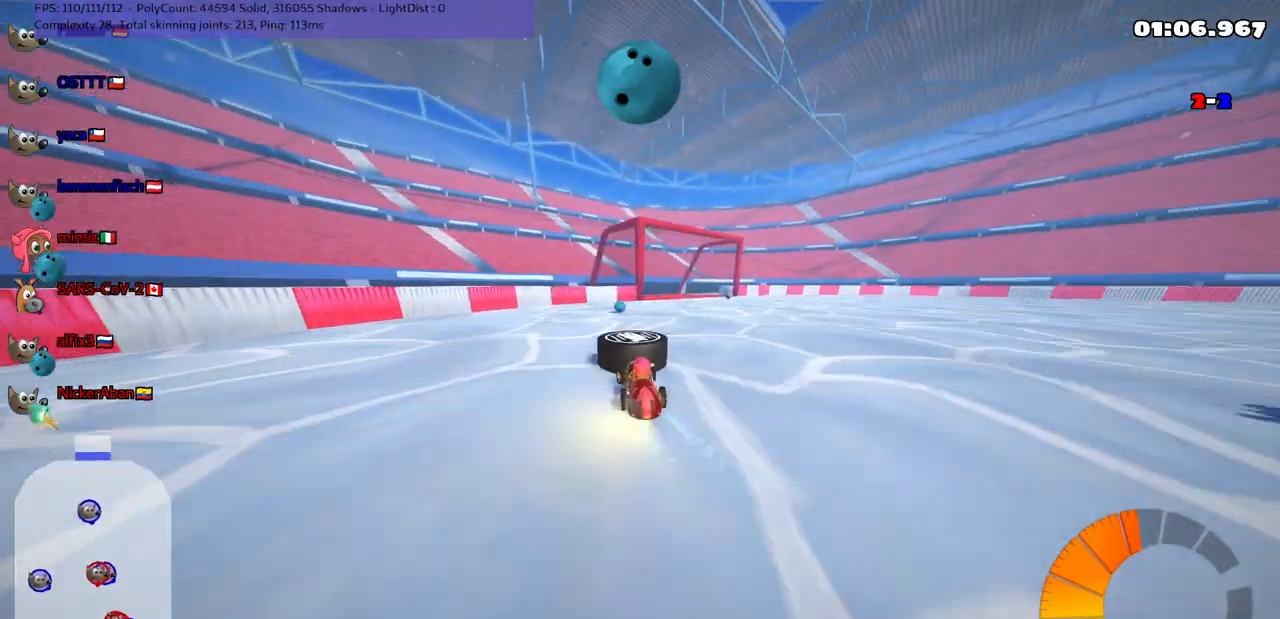
{"keys": ["up"], "events": [[67, "right", "up"], [300, "right", "down"], [300, "up", "down"], [400, "right", "up"]]}
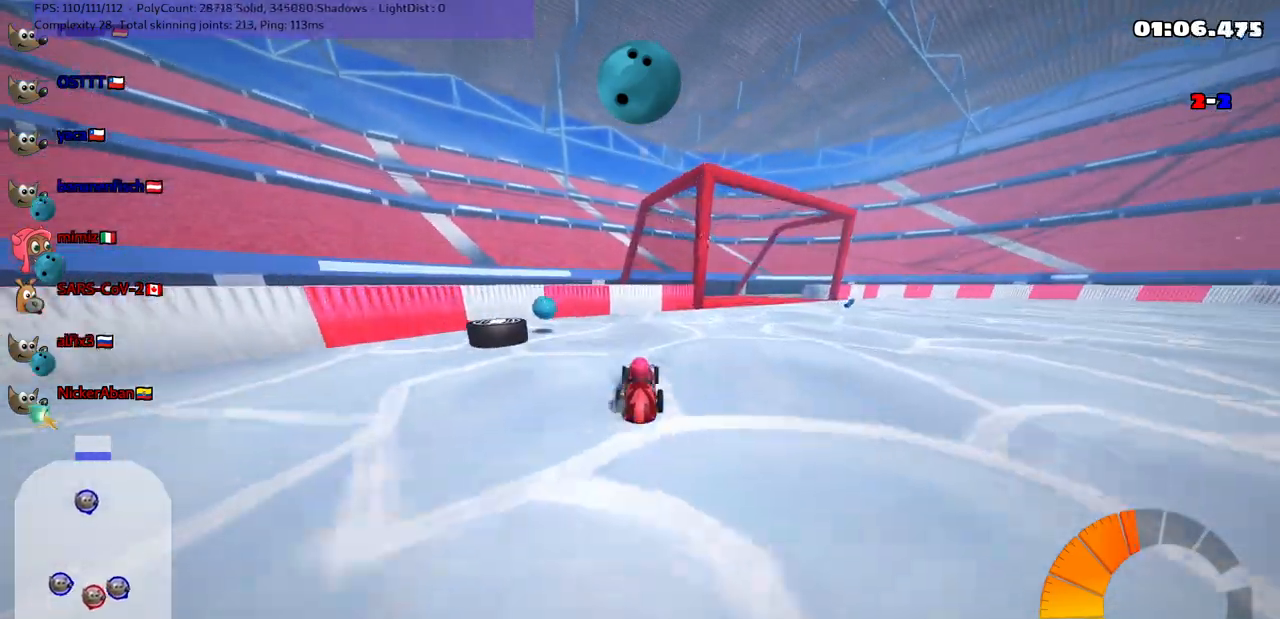
{"keys": ["down", "left"], "events": [[50, "left", "down"], [50, "m", "down"], [100, "up", "up"], [183, "down", "down"], [233, "m", "up"]]}